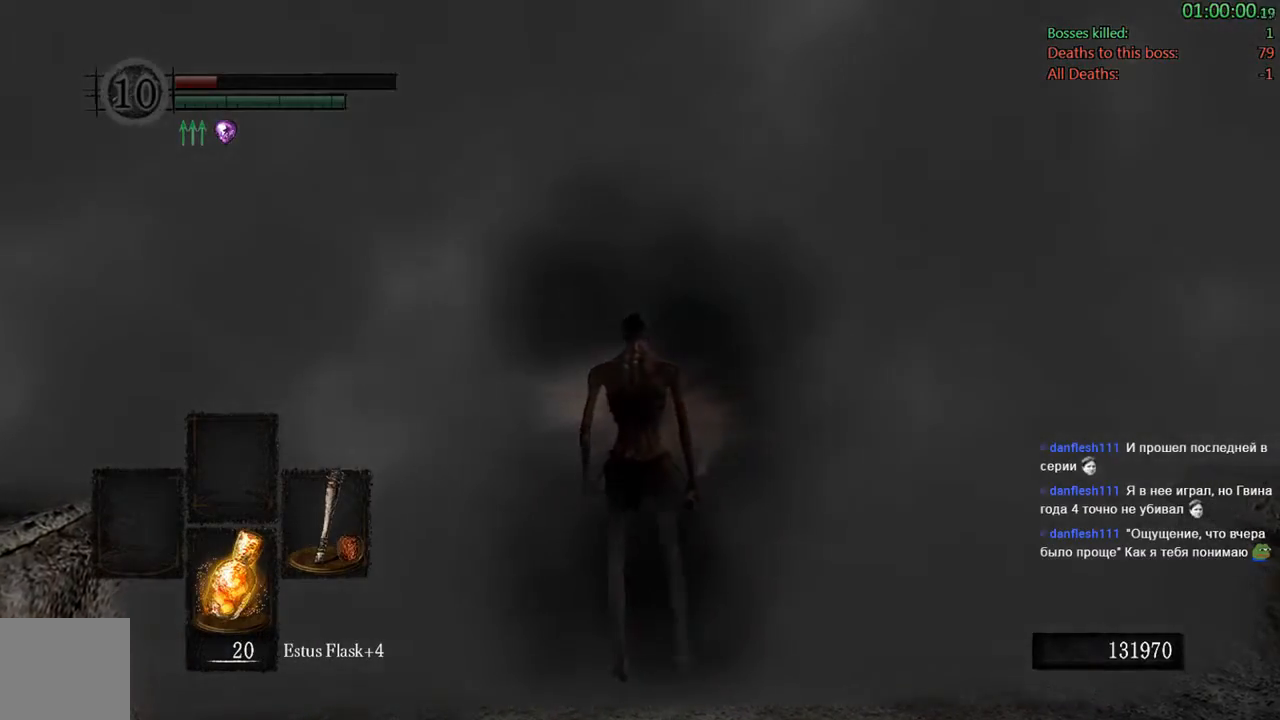
Gameplay with a controller (Xbox layout); each line is a JSON object with the inputs held at the frame after it (dt_ms = milliseconds from this image to that frame). "events" lists button and stick changes between this image and that frame as [ms after this image, input, new state], when the widget could be followed in between. Not read: L3.
{"dt_ms": 500, "buttons": [], "left_stick": "center", "right_stick": "center", "events": [[200, "left_stick", "left"], [367, "left_stick", "center"]]}
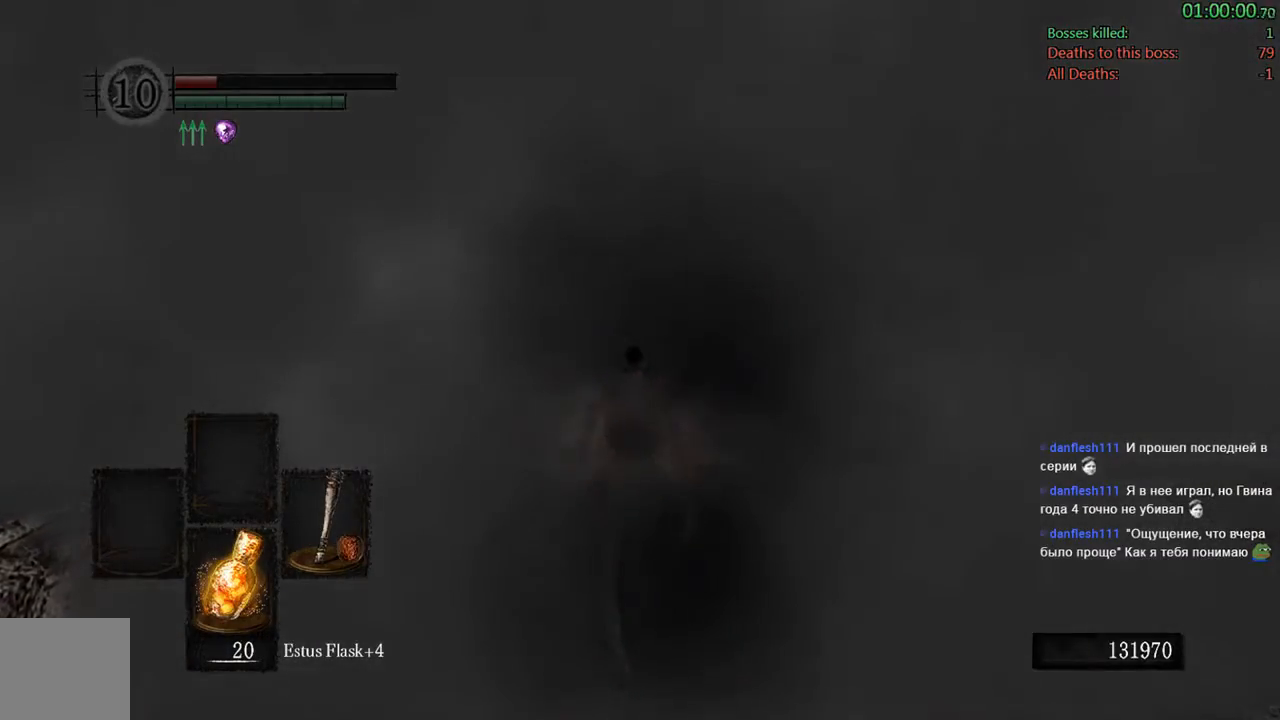
{"dt_ms": 1000, "buttons": [], "left_stick": "up", "right_stick": "center"}
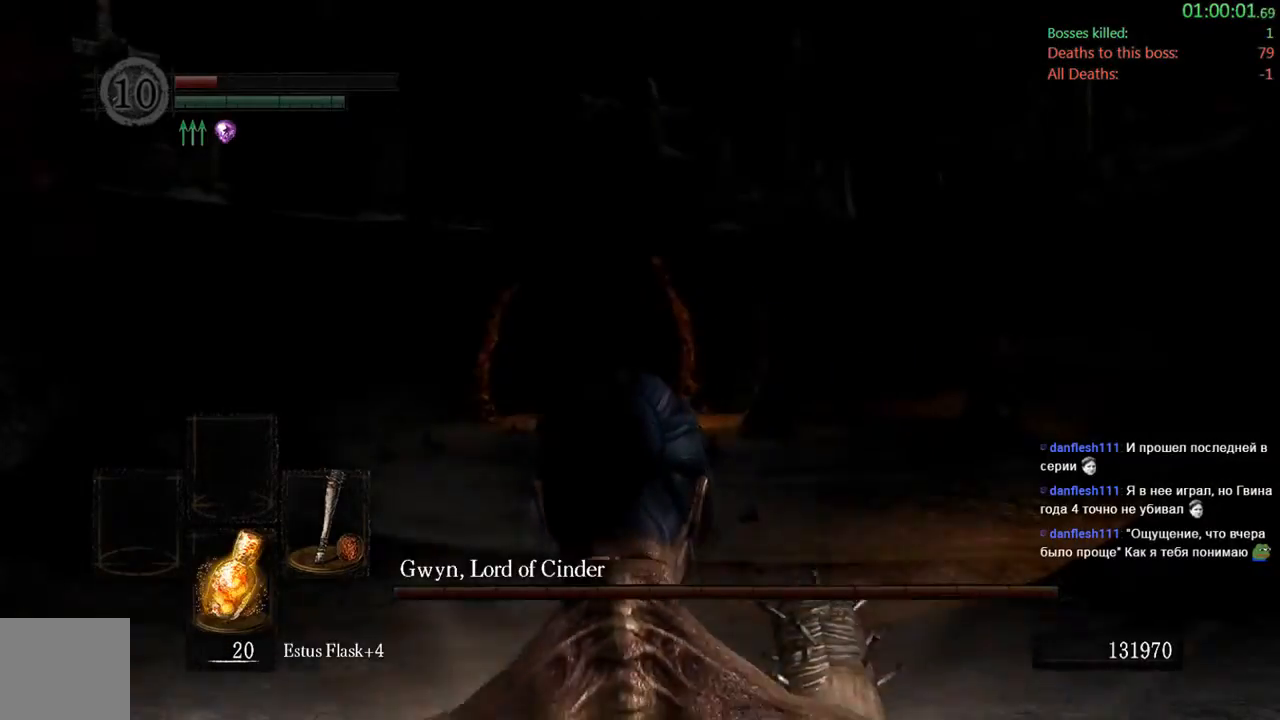
{"dt_ms": 500, "buttons": ["B"], "left_stick": "up", "right_stick": "down", "events": [[167, "B", "down"], [433, "right_stick", "down"]]}
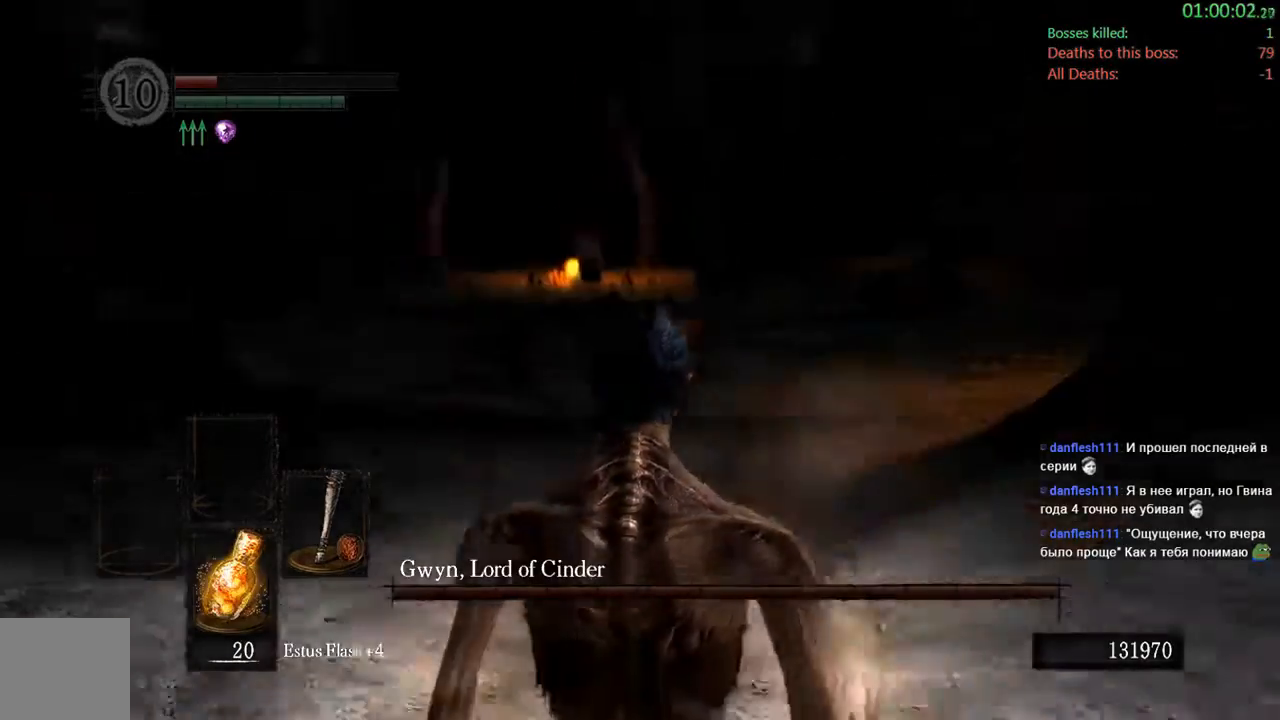
{"dt_ms": 500, "buttons": ["B"], "left_stick": "up", "right_stick": "center", "events": [[117, "right_stick", "center"]]}
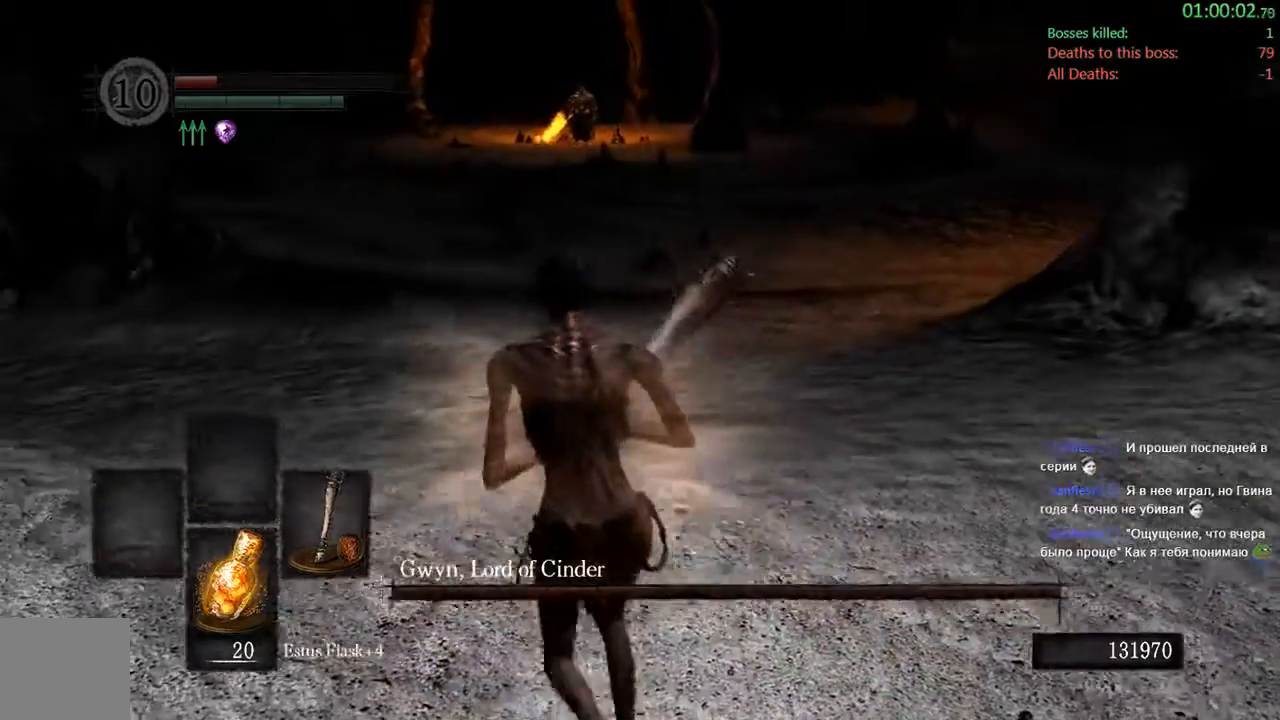
{"dt_ms": 500, "buttons": ["B"], "left_stick": "up", "right_stick": "center"}
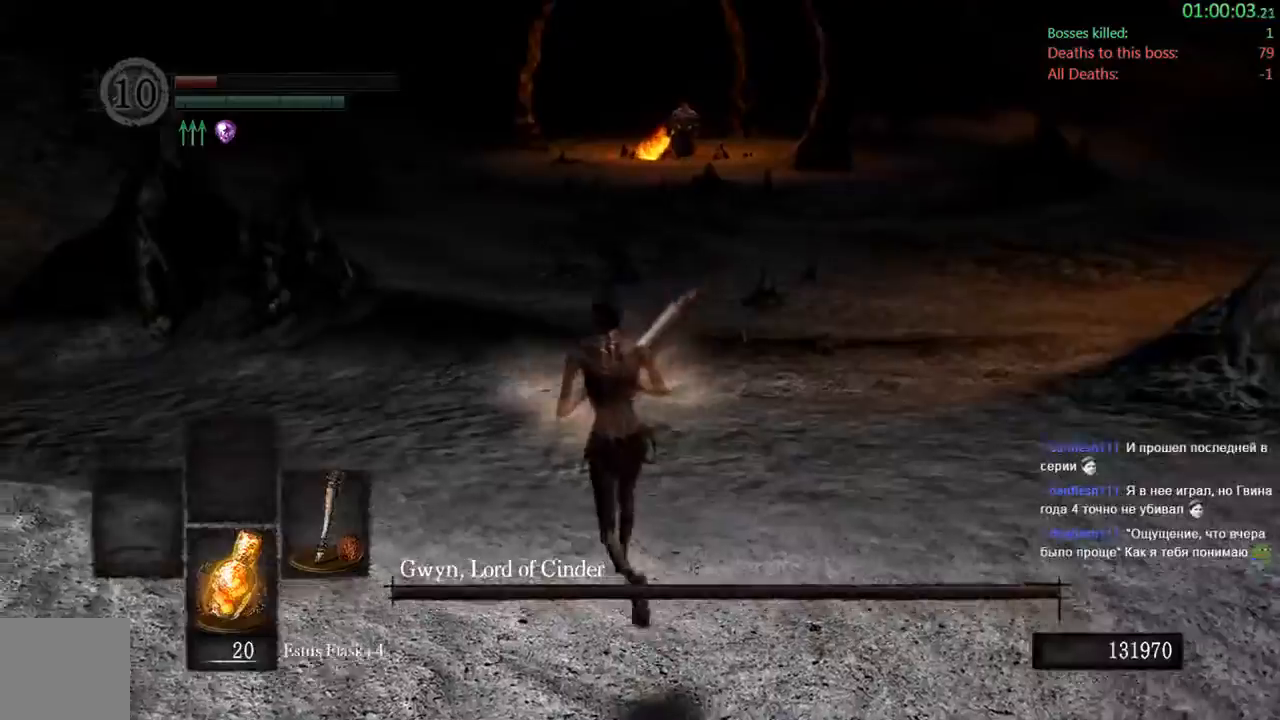
{"dt_ms": 500, "buttons": ["B"], "left_stick": "up", "right_stick": "center", "events": [[183, "right_stick", "up"], [267, "right_stick", "center"]]}
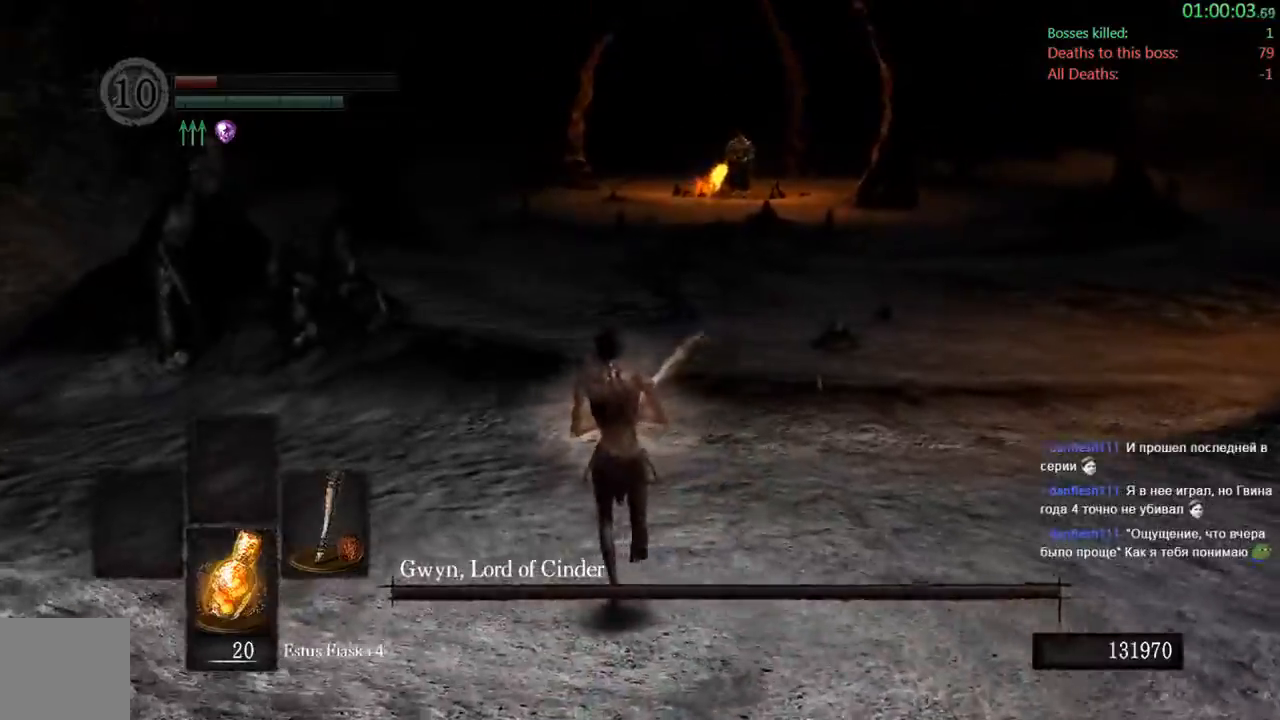
{"dt_ms": 500, "buttons": ["B"], "left_stick": "up", "right_stick": "center", "events": []}
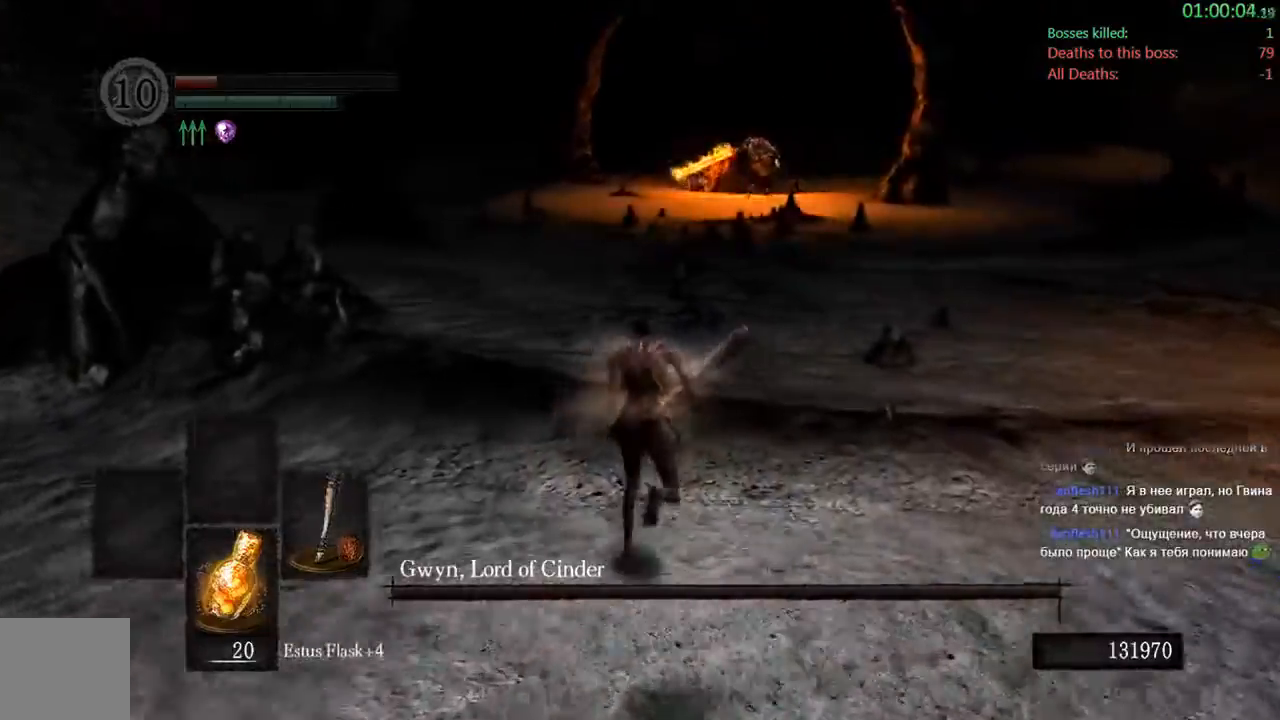
{"dt_ms": 500, "buttons": ["B"], "left_stick": "up", "right_stick": "center", "events": []}
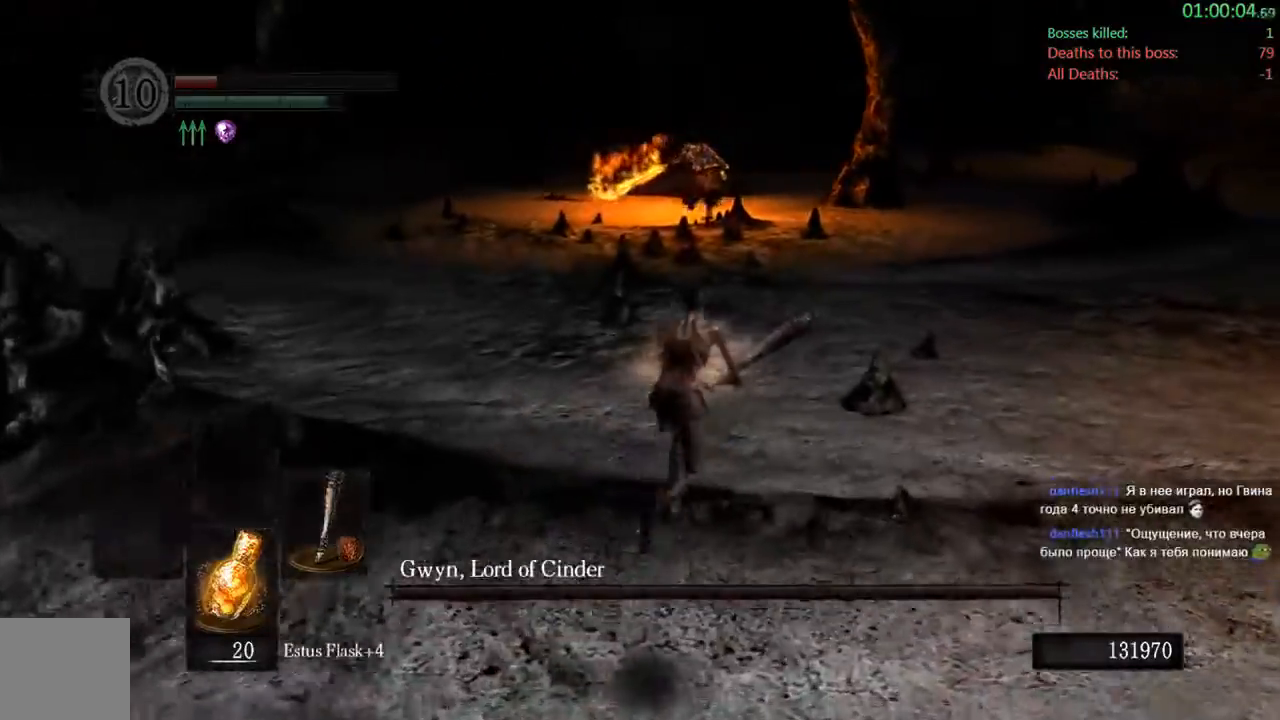
{"dt_ms": 500, "buttons": ["B"], "left_stick": "left", "right_stick": "up-right", "events": [[333, "right_stick", "up-right"], [500, "left_stick", "left"]]}
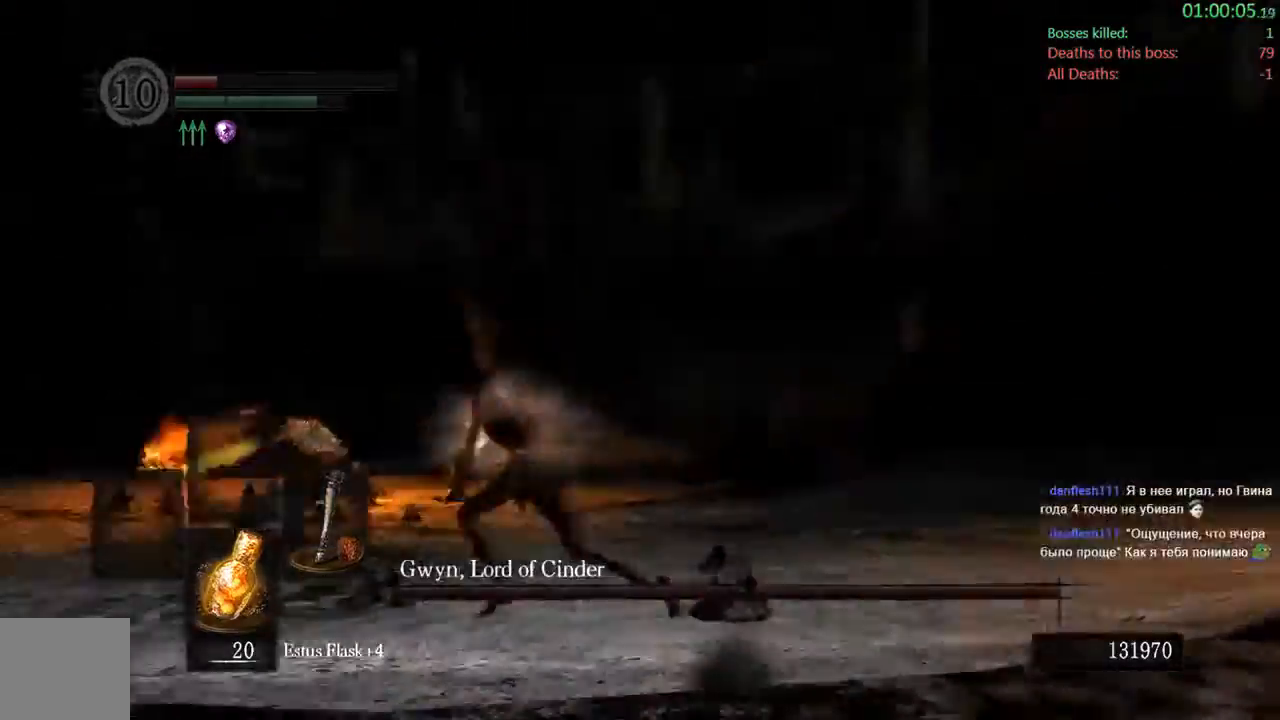
{"dt_ms": 500, "buttons": ["B"], "left_stick": "down", "right_stick": "down", "events": [[50, "right_stick", "center"], [117, "left_stick", "down-left"], [317, "left_stick", "down"], [500, "right_stick", "down"]]}
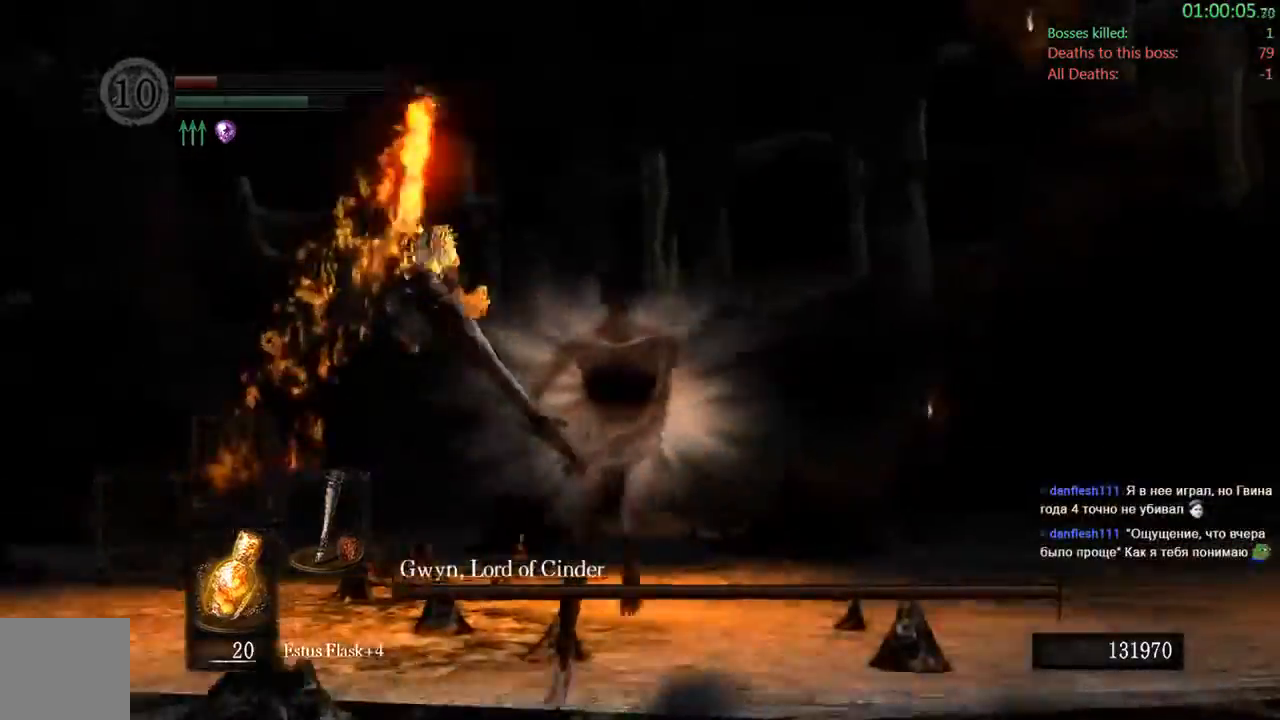
{"dt_ms": 1000, "buttons": [], "left_stick": "up-left", "right_stick": "center"}